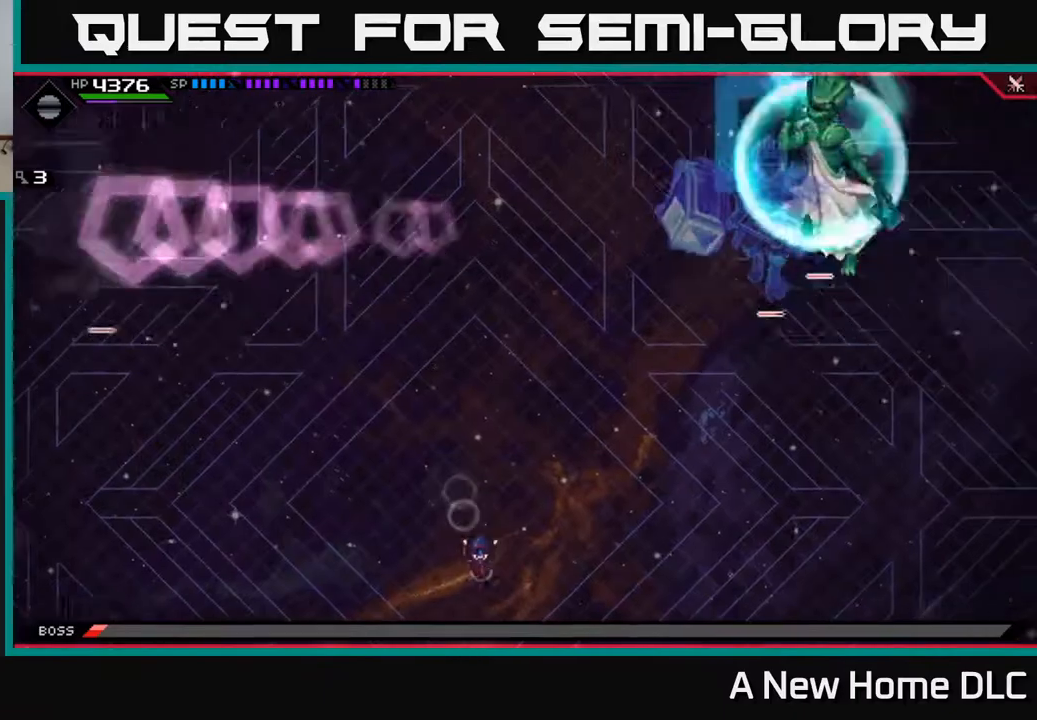
Gameplay with a controller (Xbox layout); each line is a JSON object with the inputs held at the frame after it. "events" lists button and stick changes between this image and that frame as [ms after this image, input, new state], when the widget could be followed in between.
{"buttons": [], "left_stick": "left", "right_stick": "center", "events": [[333, "left_stick", "down-left"], [483, "left_stick", "left"]]}
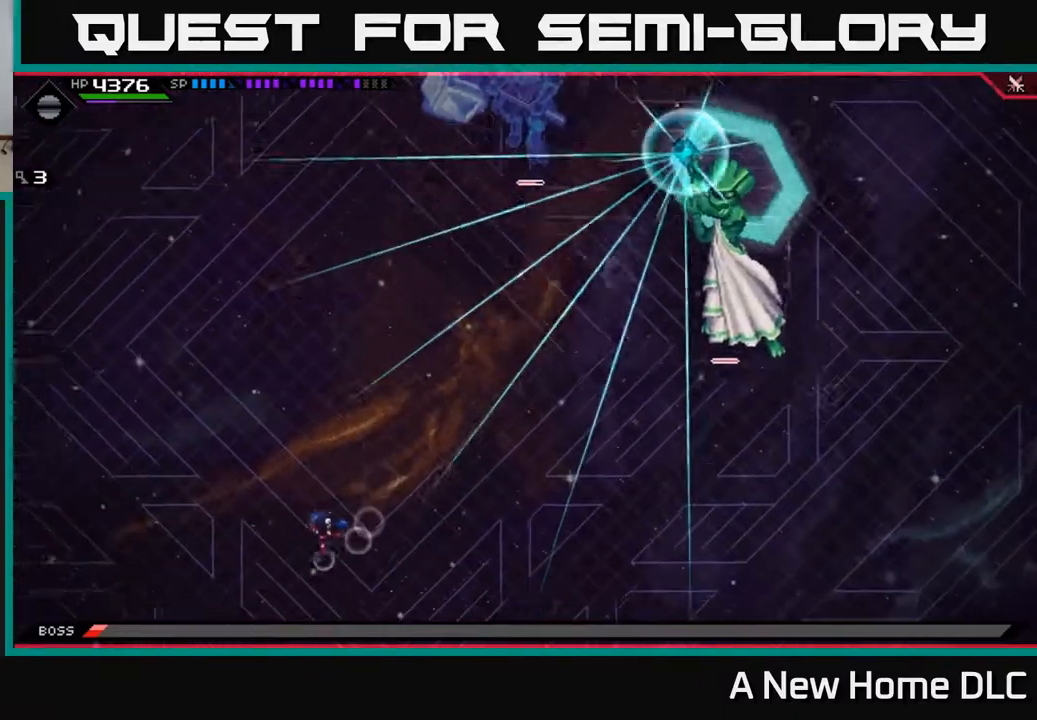
{"buttons": ["L1"], "left_stick": "up", "right_stick": "center", "events": [[150, "left_stick", "up-left"], [417, "L1", "down"], [483, "left_stick", "up"]]}
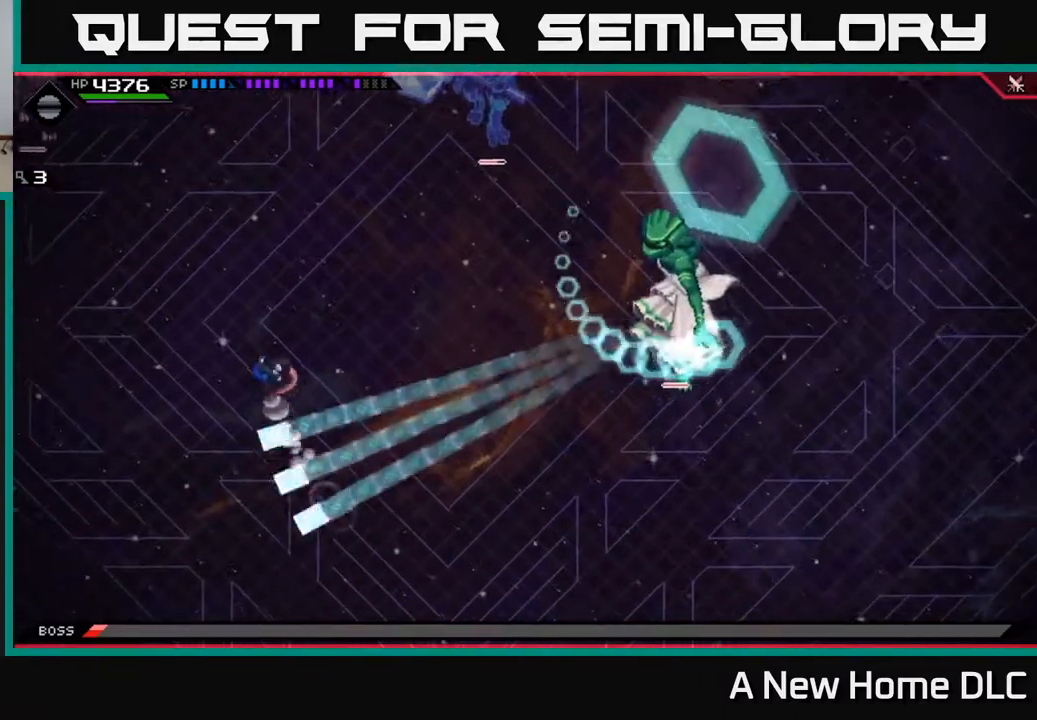
{"buttons": ["L1"], "left_stick": "down-right", "right_stick": "center", "events": [[33, "L1", "up"], [183, "left_stick", "right"], [233, "left_stick", "down-right"], [400, "L1", "down"]]}
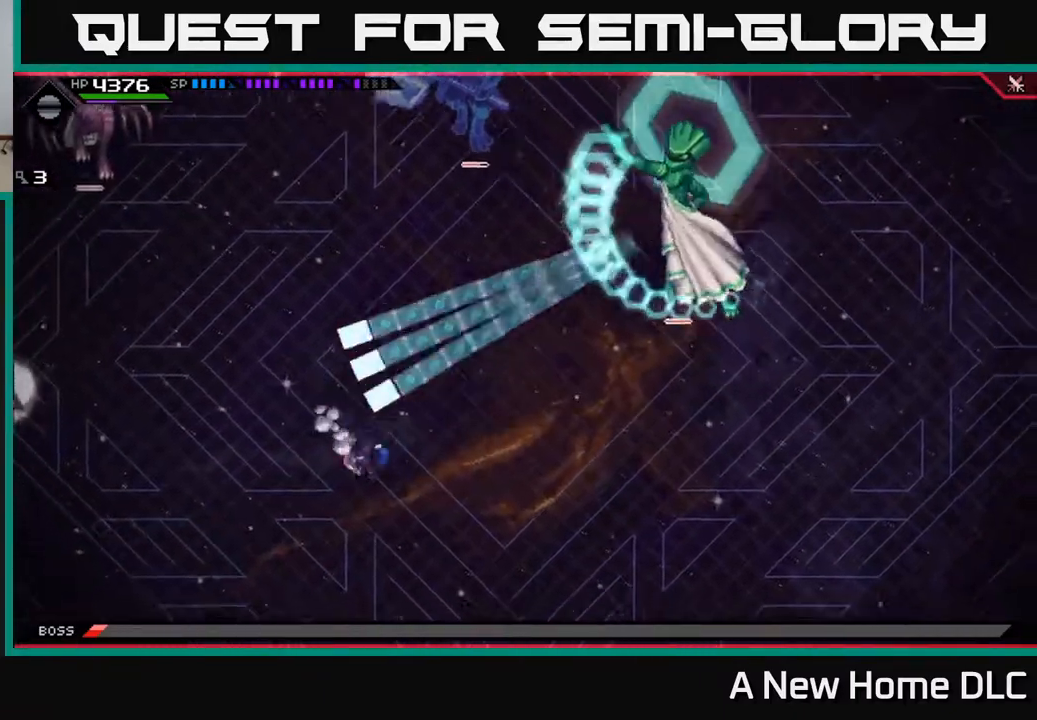
{"buttons": [], "left_stick": "right", "right_stick": "center", "events": [[33, "L1", "up"], [333, "DPAD_RIGHT", "down"], [400, "left_stick", "right"], [417, "DPAD_RIGHT", "up"]]}
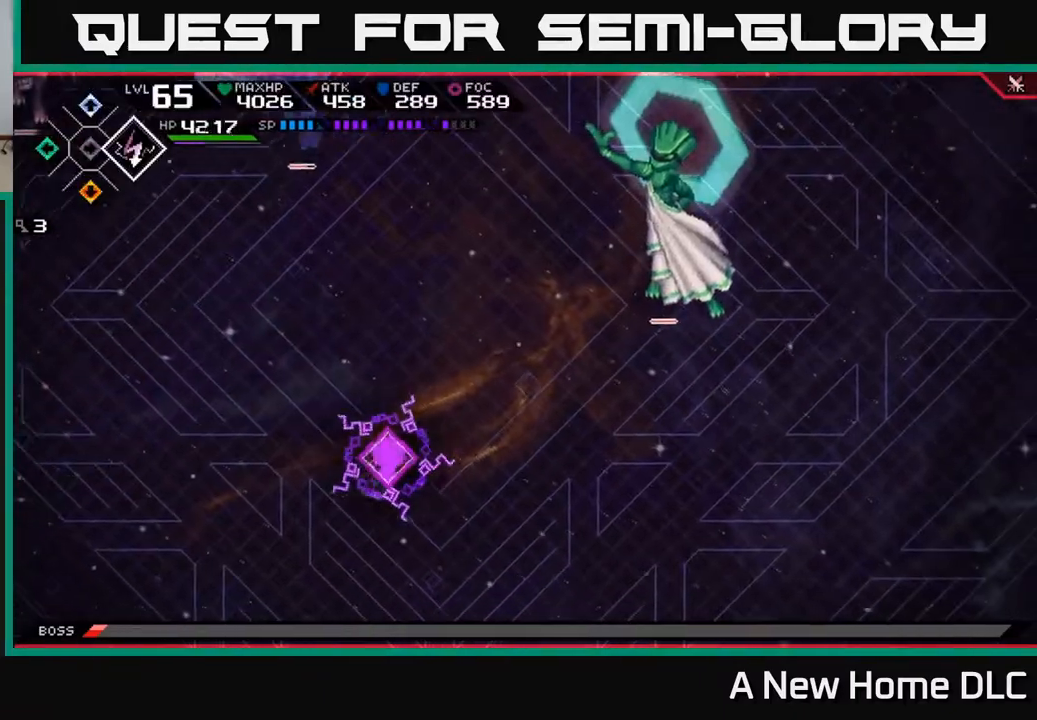
{"buttons": ["R2"], "left_stick": "center", "right_stick": "up-right", "events": [[50, "left_stick", "up-right"], [100, "L1", "down"], [200, "L1", "up"], [233, "R2", "down"], [233, "right_stick", "up-right"], [350, "left_stick", "center"]]}
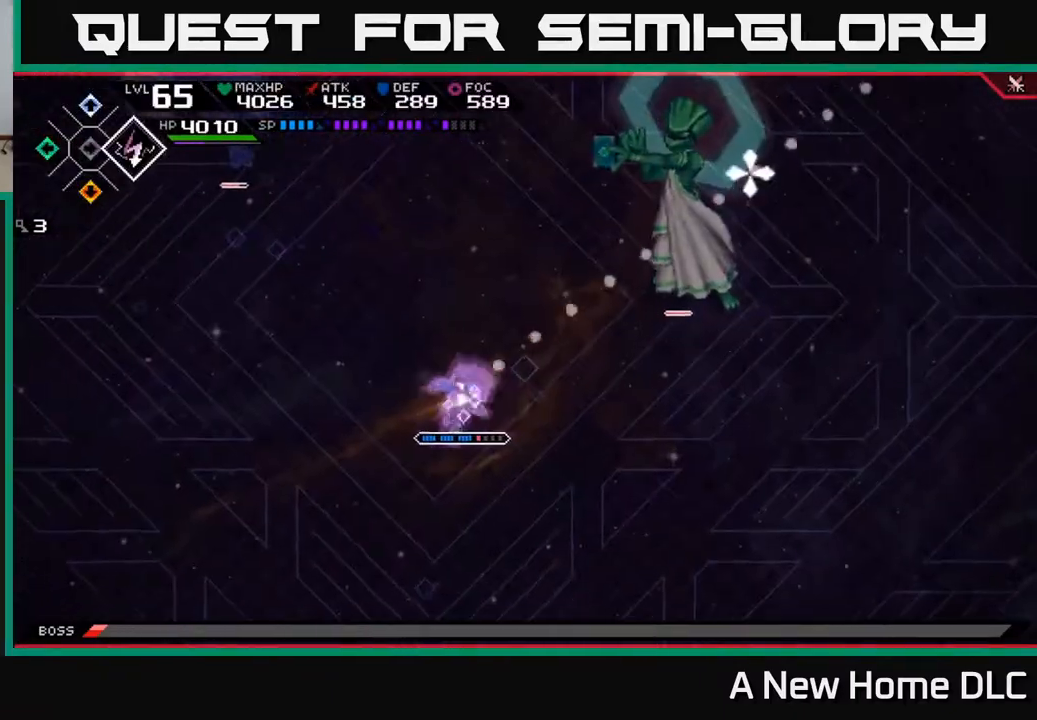
{"buttons": ["L1"], "left_stick": "up-right", "right_stick": "up-right", "events": [[333, "R2", "up"], [433, "left_stick", "up-right"], [500, "L1", "down"]]}
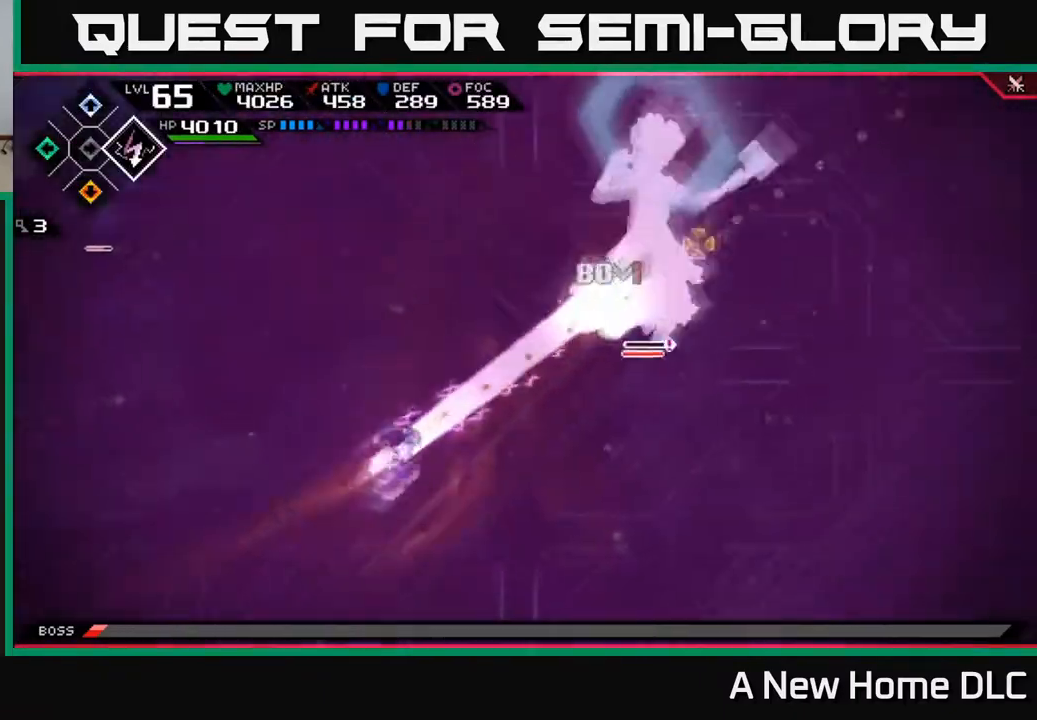
{"buttons": [], "left_stick": "right", "right_stick": "center", "events": [[33, "right_stick", "center"], [83, "L1", "up"], [200, "L1", "down"], [300, "L1", "up"], [333, "X", "down"], [400, "left_stick", "right"], [433, "X", "up"]]}
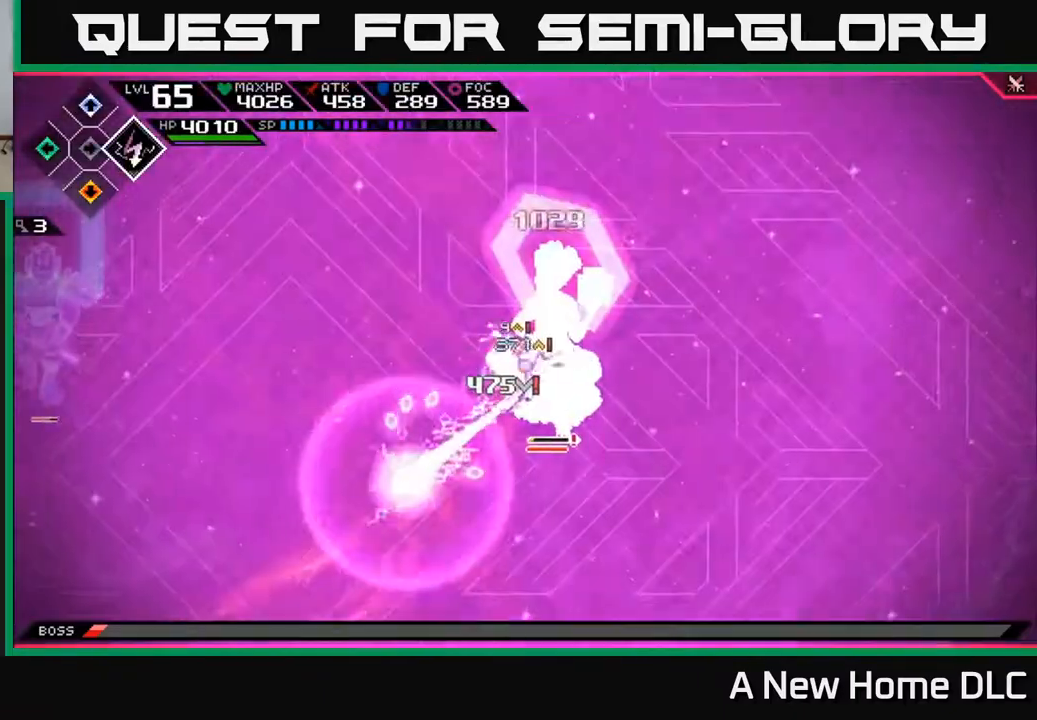
{"buttons": ["X"], "left_stick": "right", "right_stick": "center", "events": [[17, "X", "down"], [117, "X", "up"], [167, "X", "down"], [250, "X", "up"], [333, "X", "down"], [417, "X", "up"], [483, "X", "down"]]}
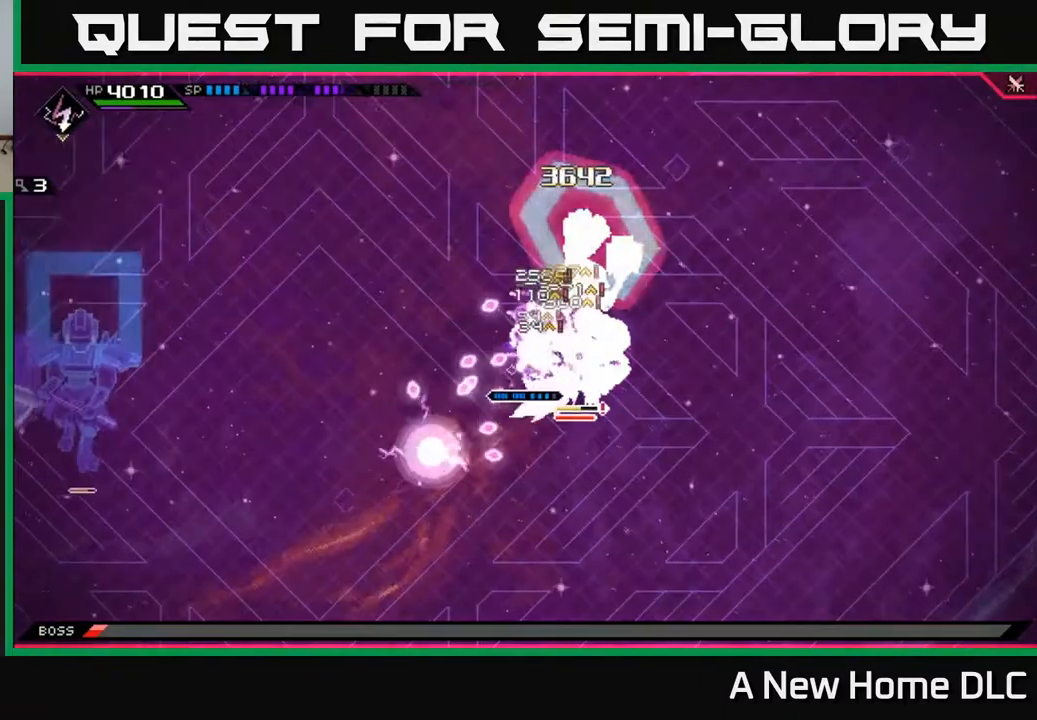
{"buttons": ["X"], "left_stick": "center", "right_stick": "center", "events": [[83, "X", "up"], [167, "X", "down"], [267, "X", "up"], [333, "X", "down"], [433, "X", "up"], [467, "left_stick", "center"], [500, "X", "down"]]}
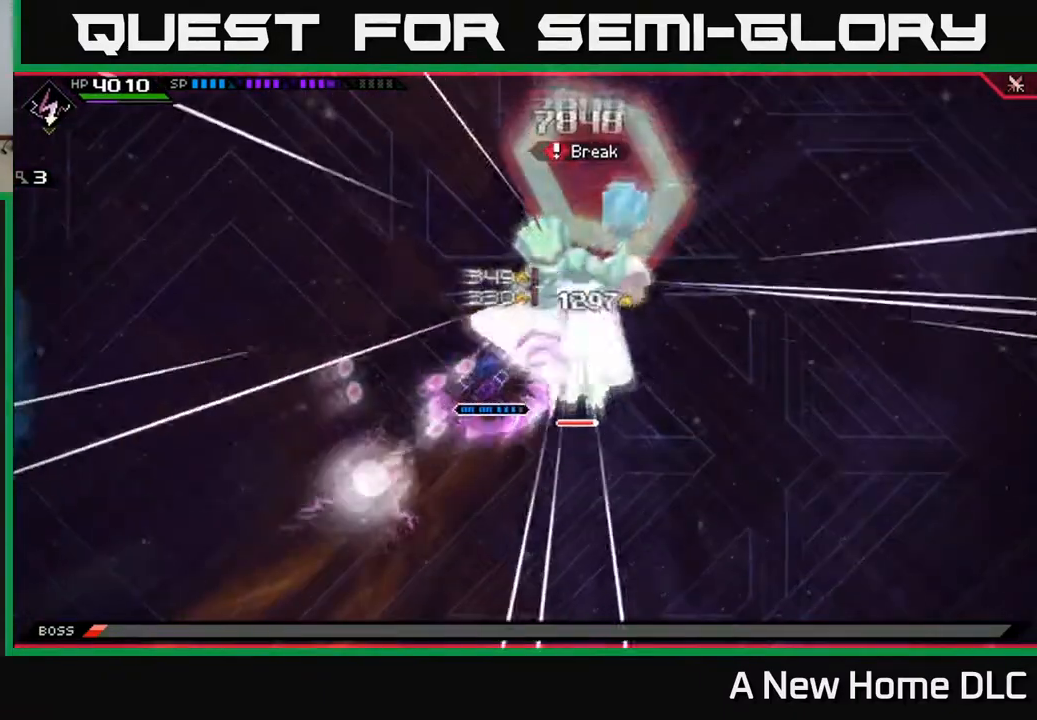
{"buttons": ["L1"], "left_stick": "right", "right_stick": "center", "events": [[117, "X", "up"], [150, "left_stick", "right"], [200, "L1", "down"], [200, "X", "down"], [300, "L1", "up"], [300, "X", "up"], [383, "X", "down"], [417, "L1", "down"], [483, "X", "up"]]}
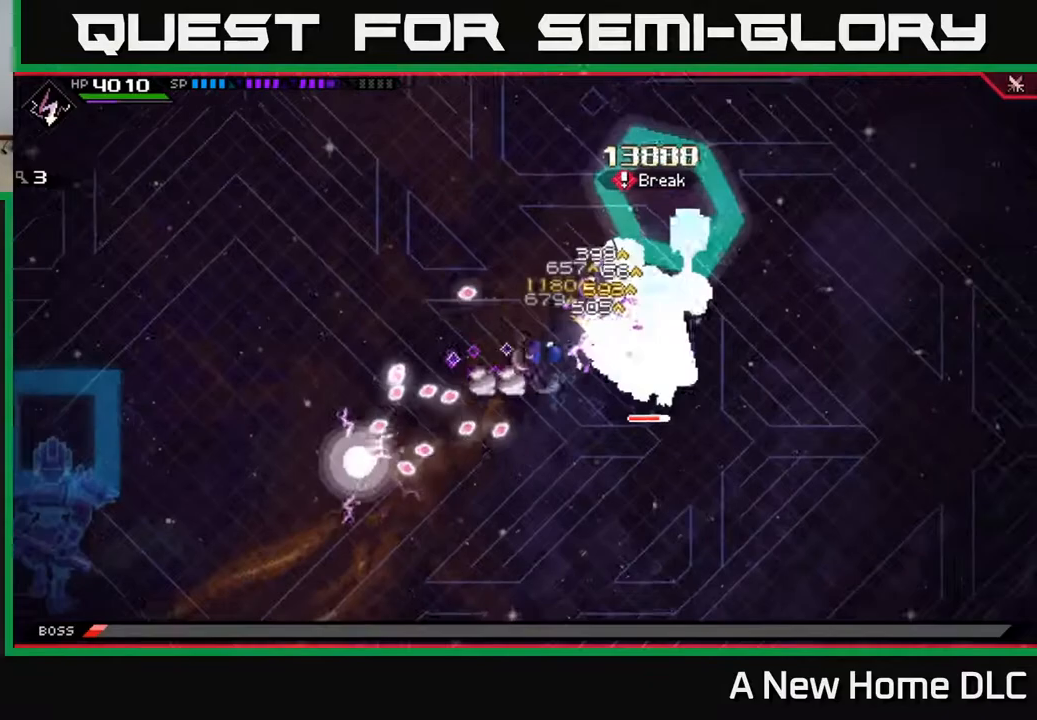
{"buttons": [], "left_stick": "right", "right_stick": "center", "events": [[33, "L1", "up"], [67, "X", "down"], [167, "X", "up"], [233, "X", "down"], [267, "L1", "down"], [317, "L1", "up"], [317, "X", "up"], [400, "X", "down"], [500, "X", "up"]]}
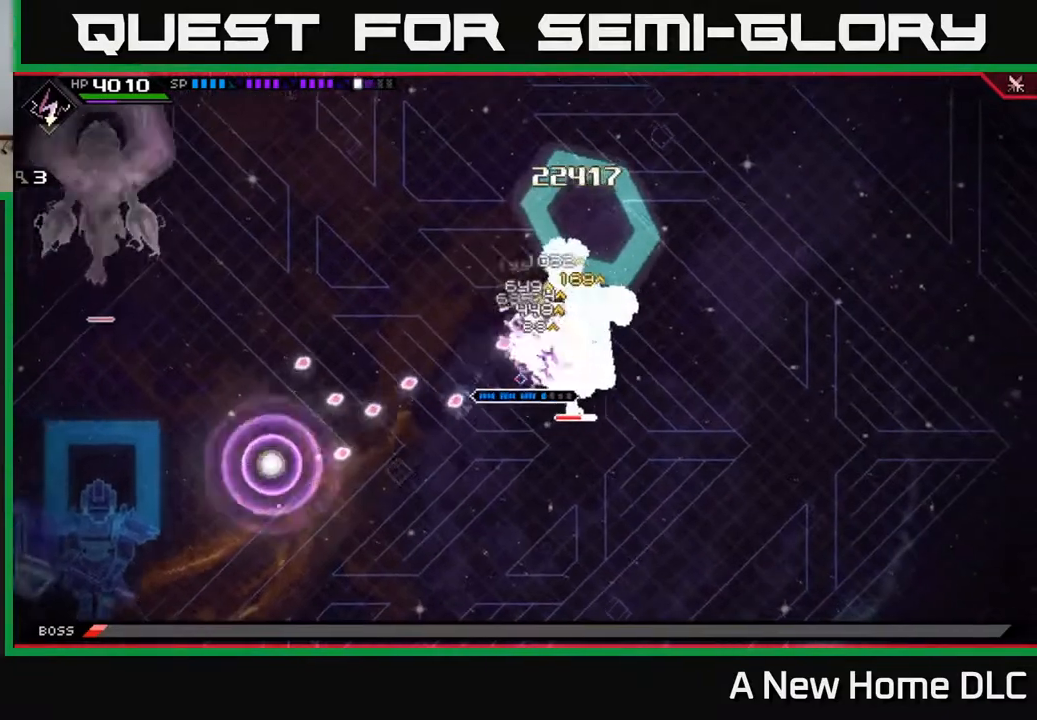
{"buttons": ["X"], "left_stick": "right", "right_stick": "center", "events": [[67, "X", "down"], [167, "X", "up"], [250, "X", "down"], [350, "X", "up"], [417, "X", "down"]]}
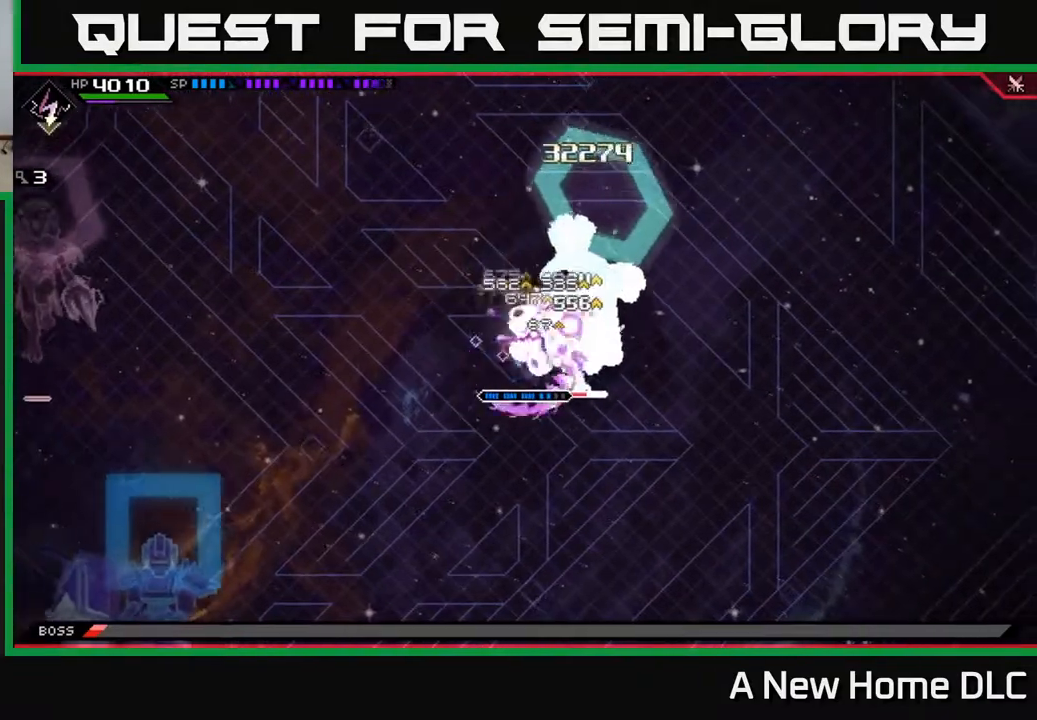
{"buttons": ["X"], "left_stick": "right", "right_stick": "center", "events": [[33, "X", "up"], [100, "L1", "down"], [117, "X", "down"], [200, "L1", "up"], [200, "X", "up"], [283, "X", "down"], [367, "X", "up"], [433, "X", "down"]]}
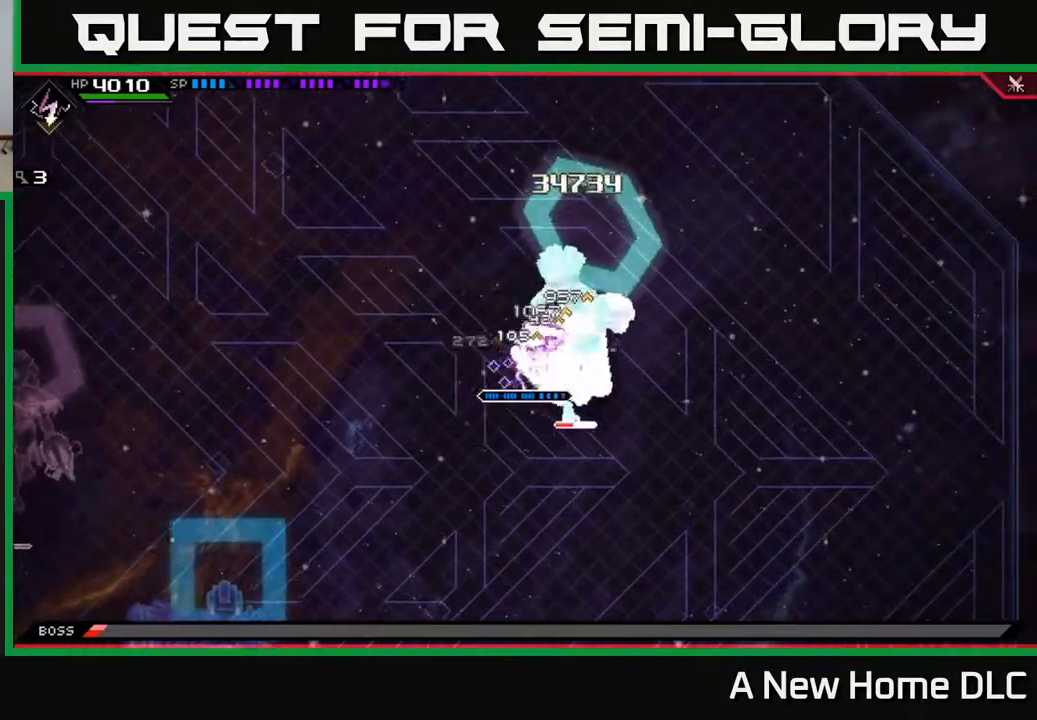
{"buttons": ["X", "R2"], "left_stick": "right", "right_stick": "center", "events": [[33, "X", "up"], [117, "X", "down"], [200, "X", "up"], [300, "R2", "down"], [300, "X", "down"]]}
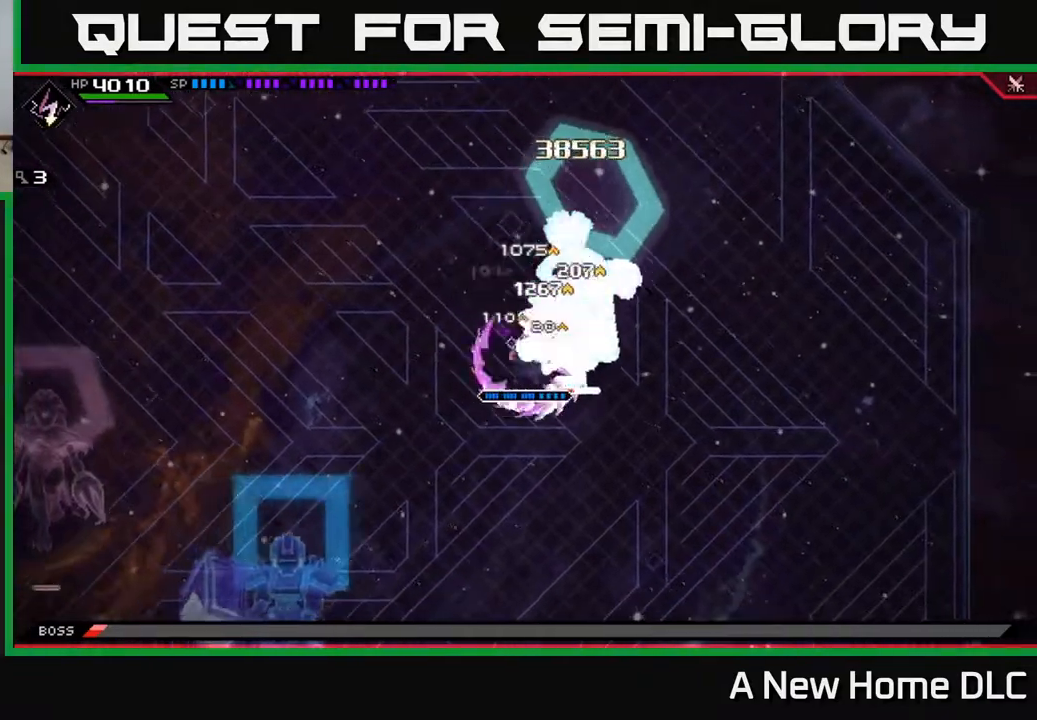
{"buttons": ["X", "R2"], "left_stick": "right", "right_stick": "center", "events": []}
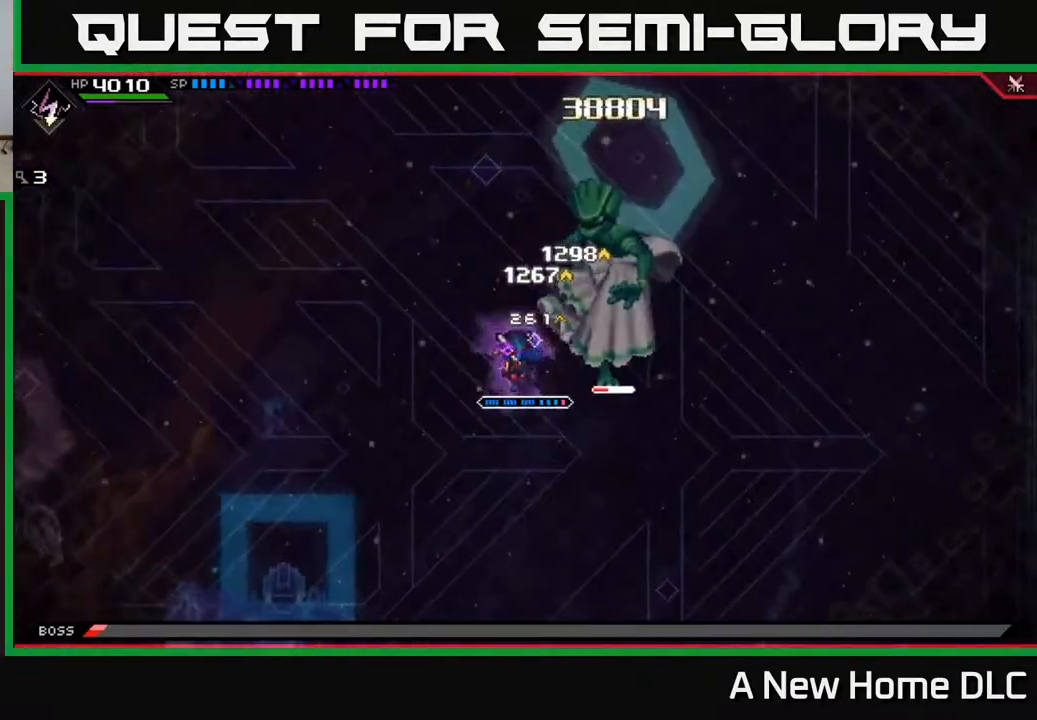
{"buttons": ["X", "R2"], "left_stick": "right", "right_stick": "center", "events": []}
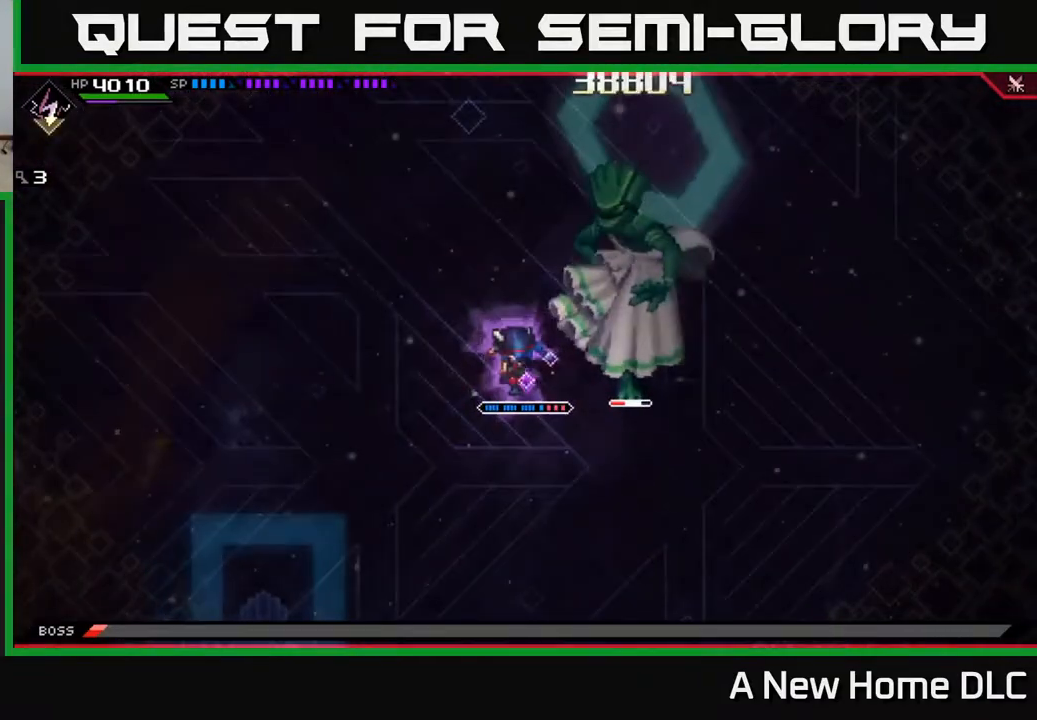
{"buttons": [], "left_stick": "center", "right_stick": "center", "events": [[133, "R2", "up"], [133, "X", "up"], [367, "left_stick", "center"]]}
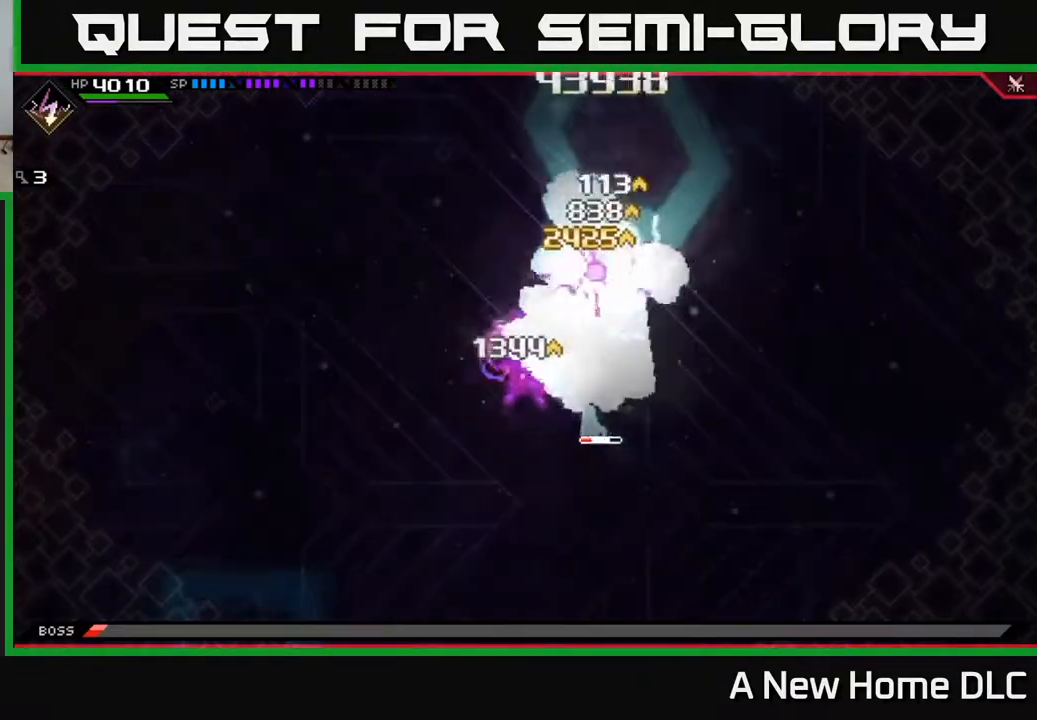
{"buttons": [], "left_stick": "center", "right_stick": "center", "events": []}
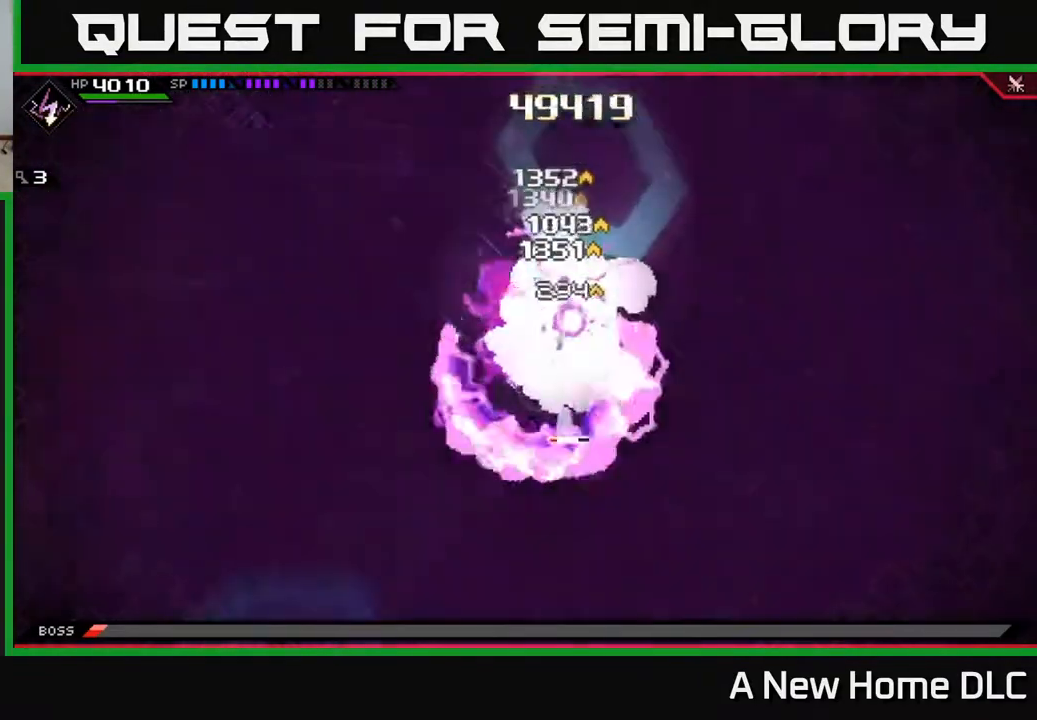
{"buttons": [], "left_stick": "center", "right_stick": "center", "events": []}
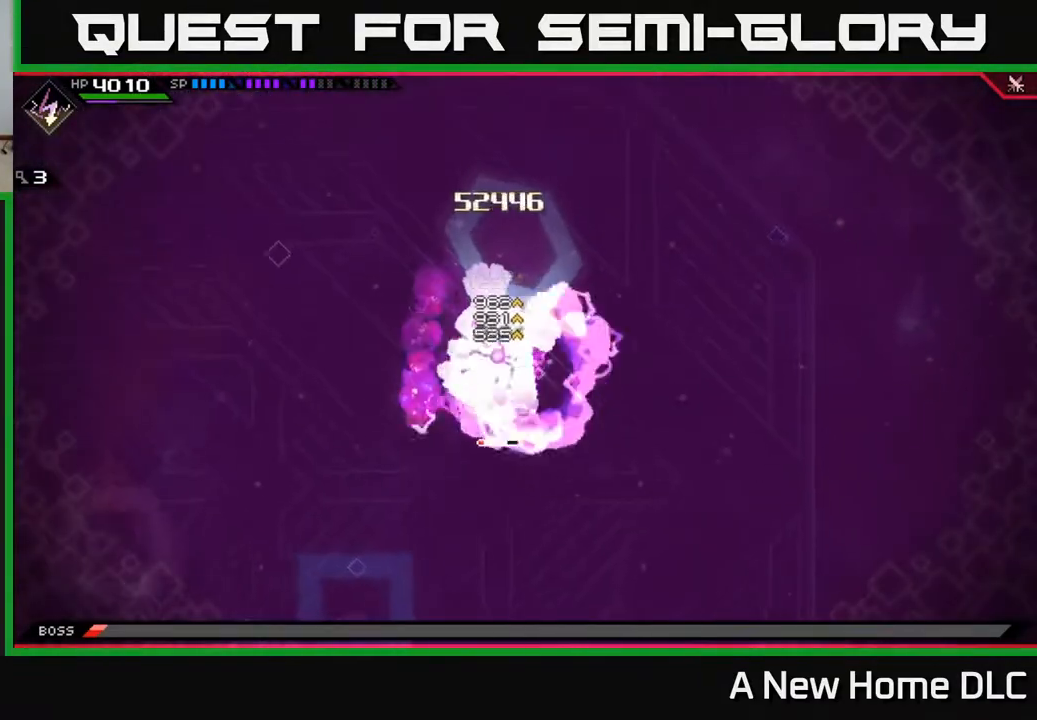
{"buttons": [], "left_stick": "center", "right_stick": "center", "events": []}
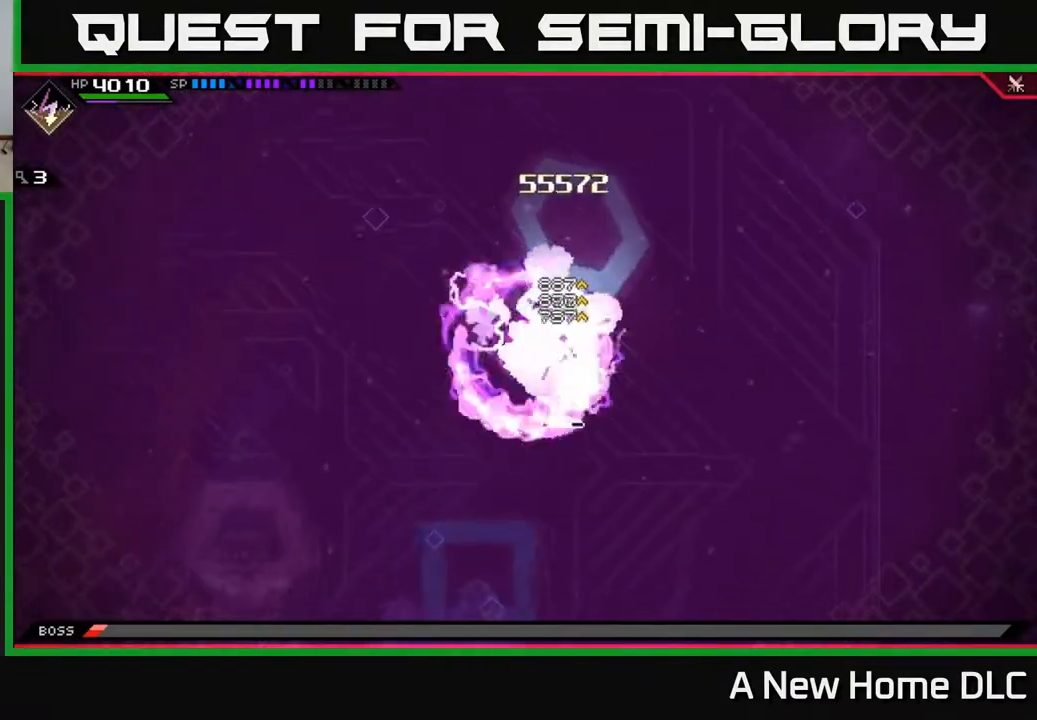
{"buttons": [], "left_stick": "center", "right_stick": "center", "events": []}
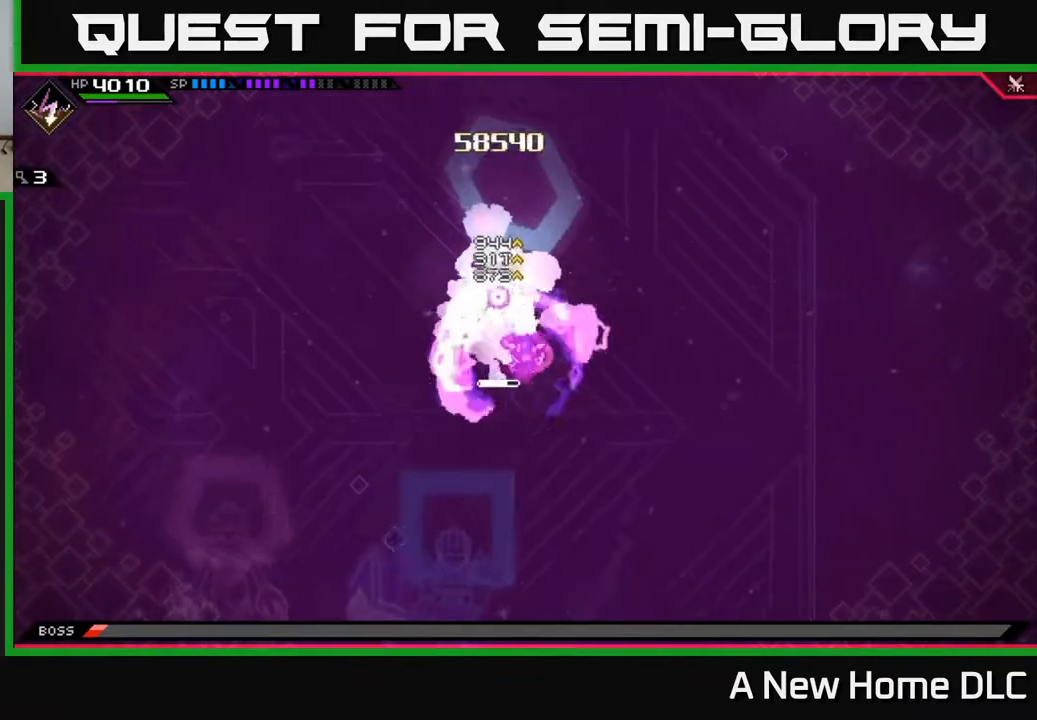
{"buttons": [], "left_stick": "center", "right_stick": "center", "events": []}
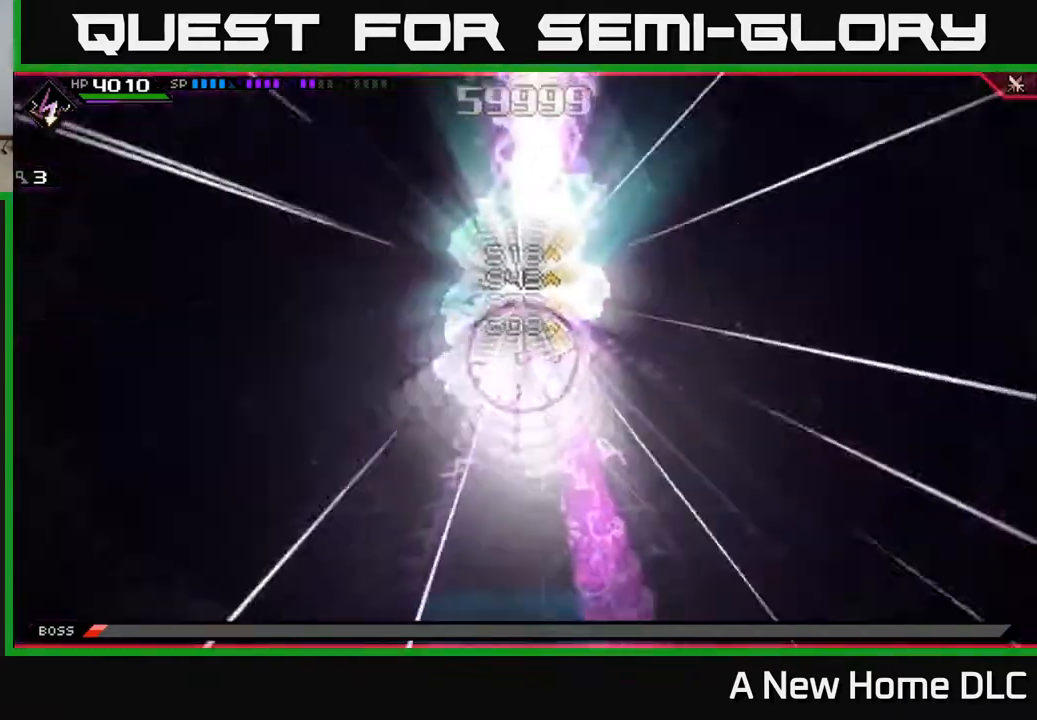
{"buttons": [], "left_stick": "center", "right_stick": "center", "events": []}
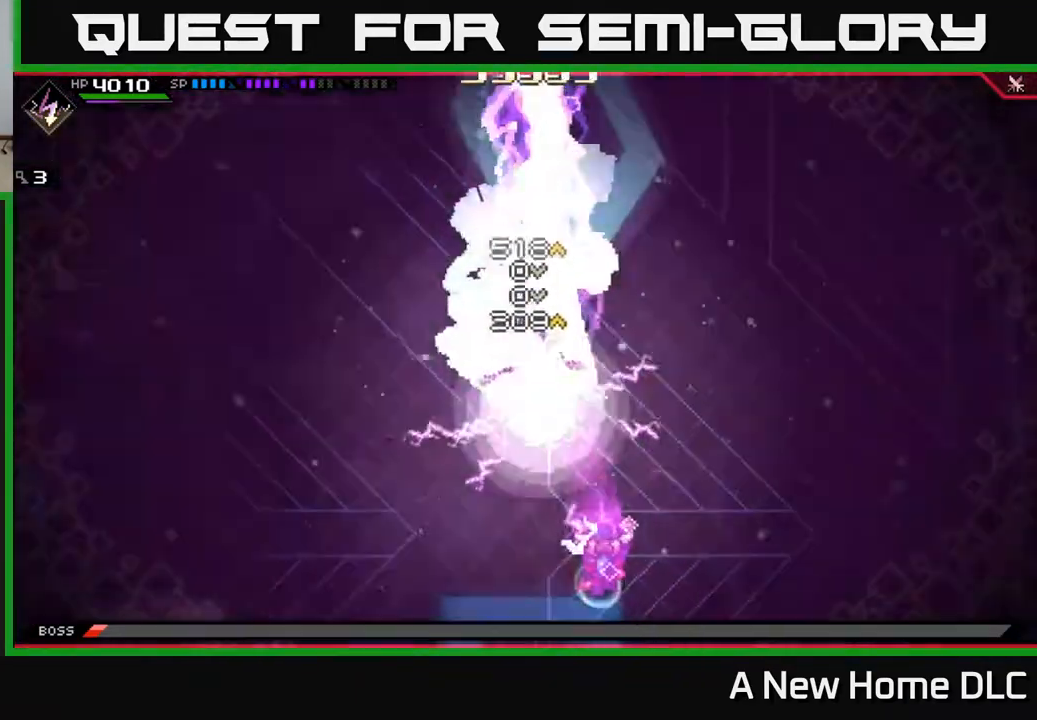
{"buttons": [], "left_stick": "center", "right_stick": "center", "events": []}
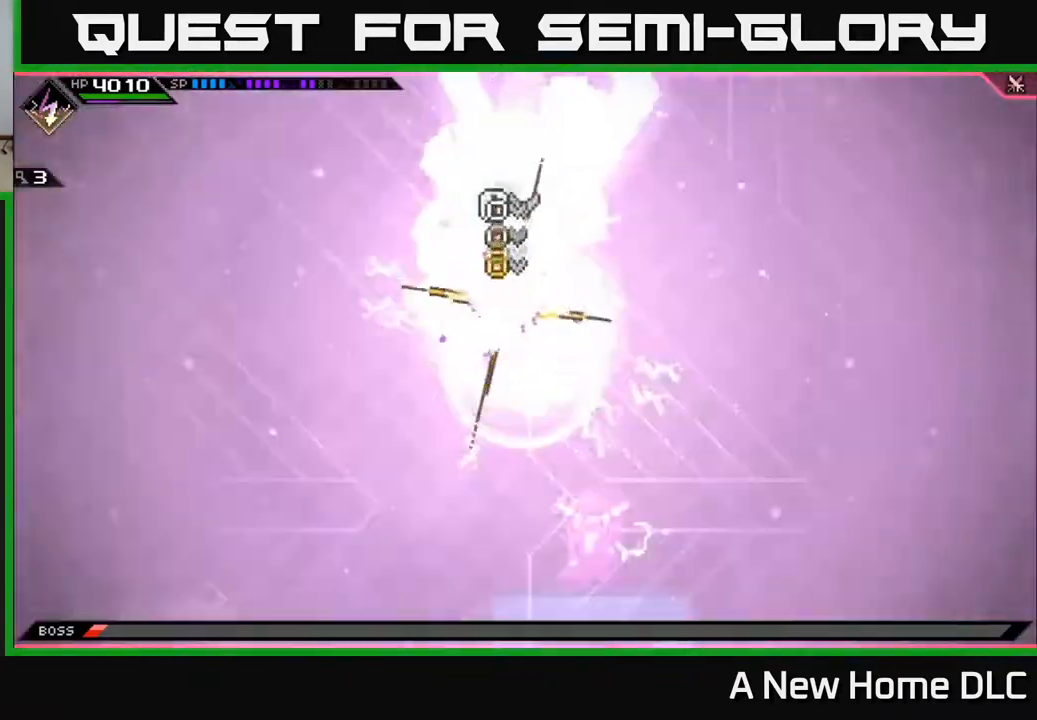
{"buttons": [], "left_stick": "left", "right_stick": "center", "events": [[317, "left_stick", "left"]]}
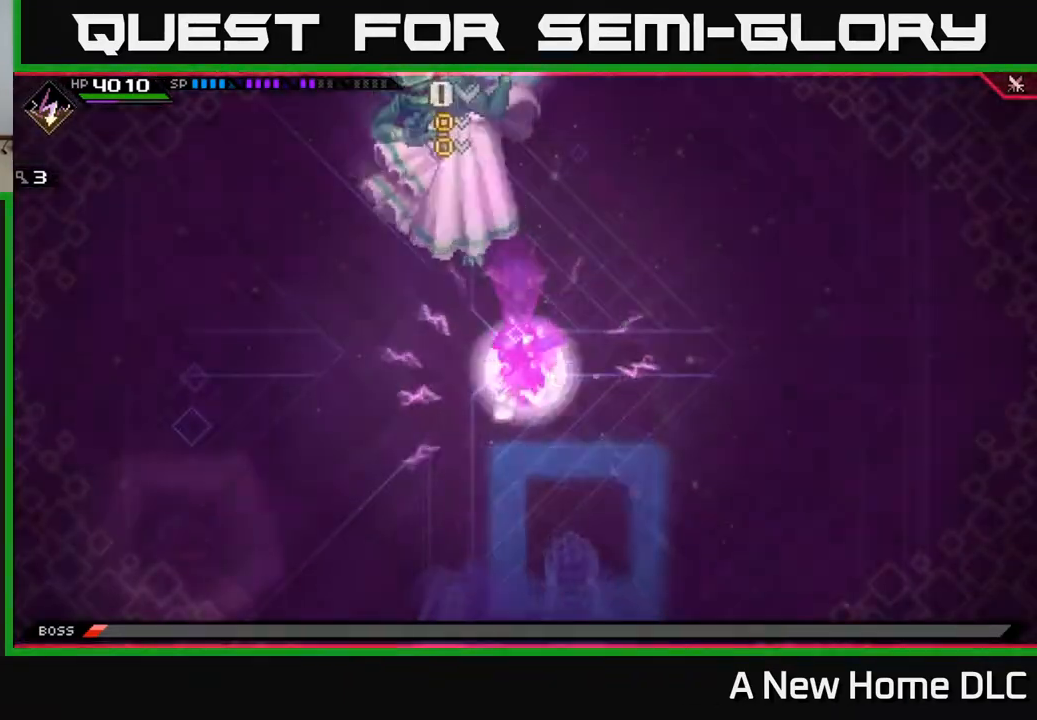
{"buttons": [], "left_stick": "left", "right_stick": "center", "events": []}
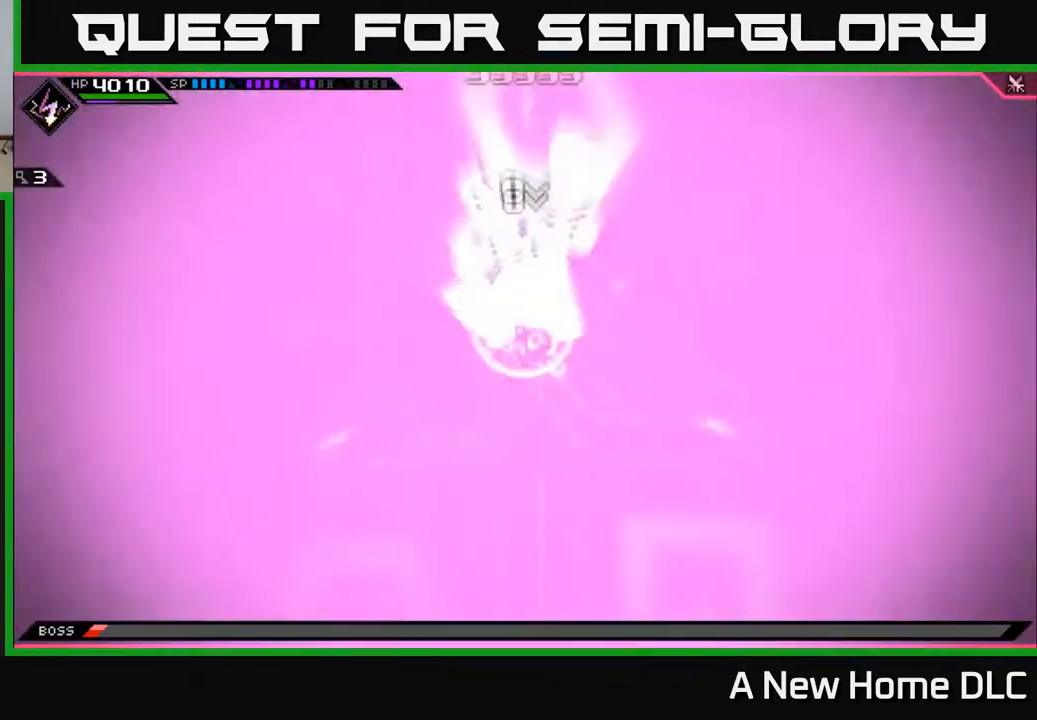
{"buttons": [], "left_stick": "left", "right_stick": "center", "events": []}
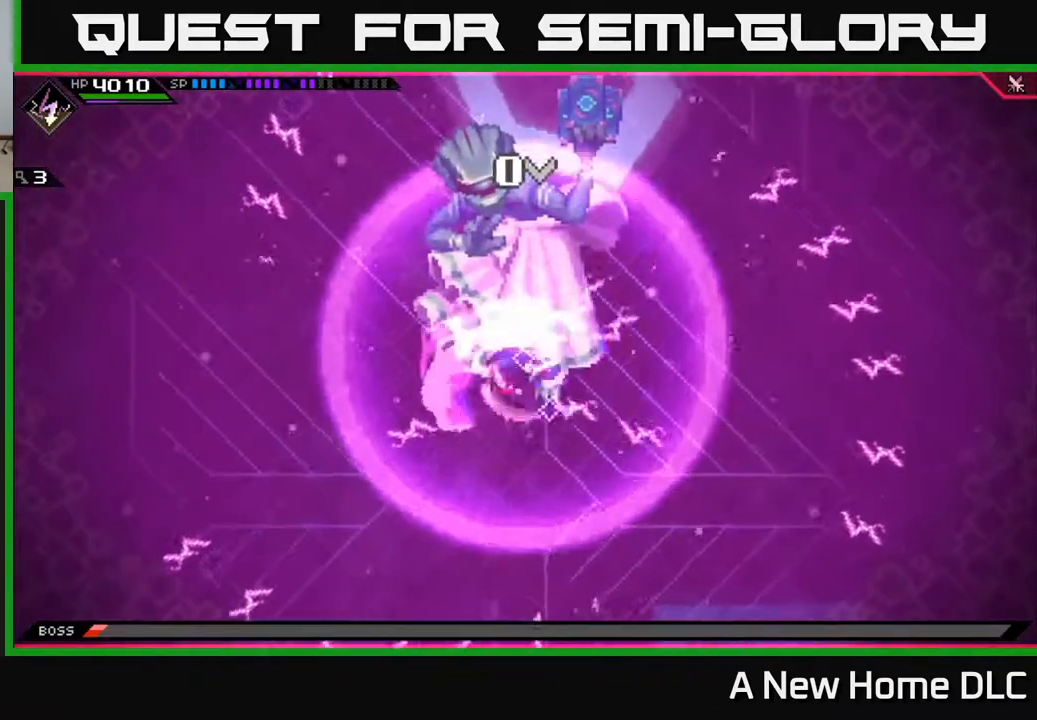
{"buttons": [], "left_stick": "left", "right_stick": "center", "events": []}